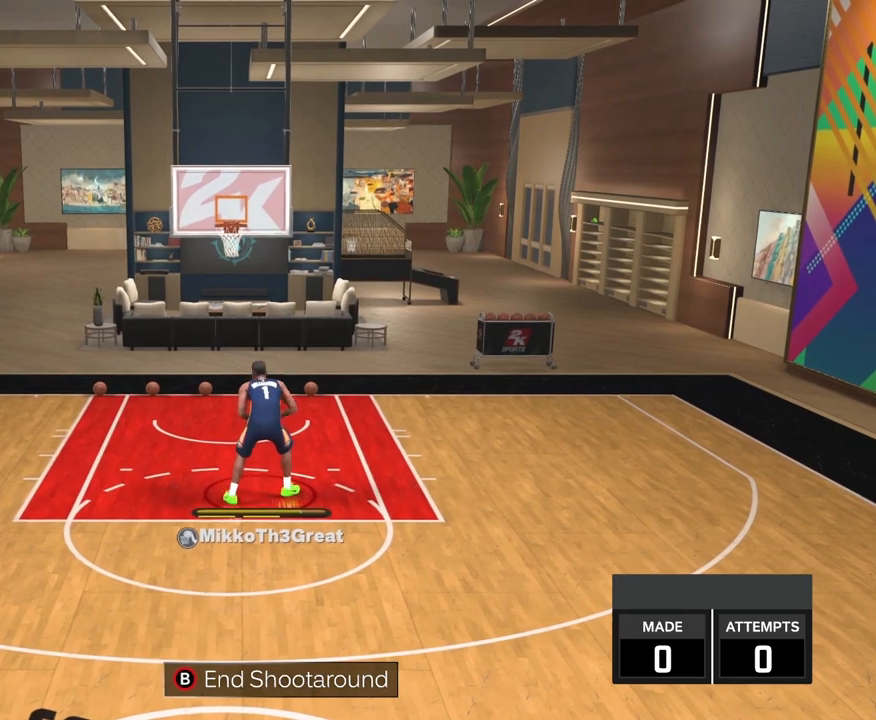
Gameplay with a controller (Xbox layout); each line is a JSON object with the inputs held at the frame after it. "events" lists button and stick changes between this image and that frame as [ms after this image, input, new state], when the widget could be followed in between.
{"buttons": ["R2"], "left_stick": "right", "right_stick": "center", "events": [[50, "Y", "down"], [133, "Y", "up"], [183, "Y", "down"], [233, "right_stick", "center"], [250, "Y", "up"], [400, "R2", "down"], [467, "left_stick", "right"]]}
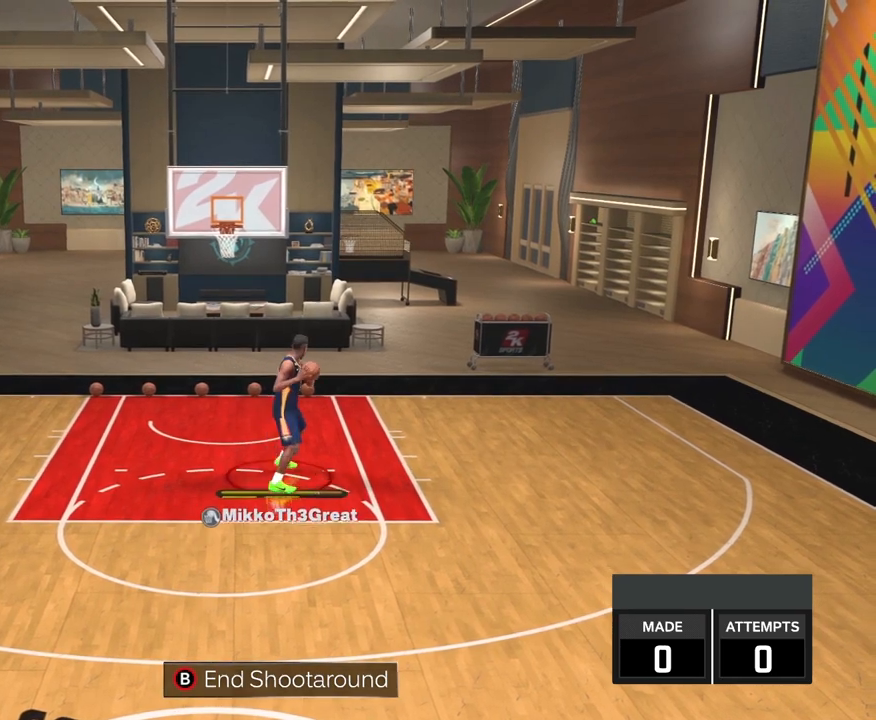
{"buttons": ["R2"], "left_stick": "right", "right_stick": "center", "events": []}
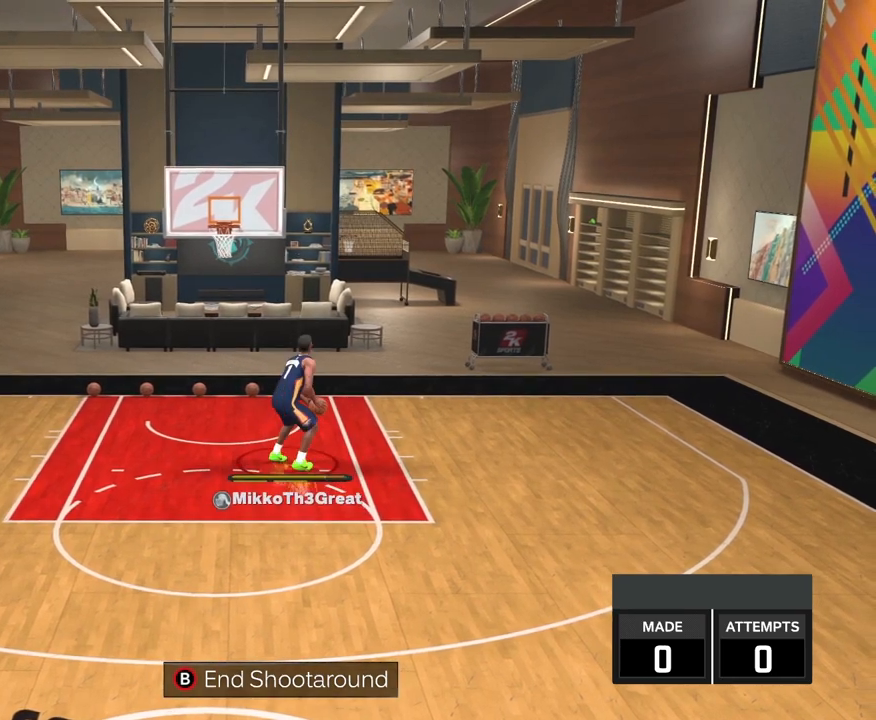
{"buttons": ["R2"], "left_stick": "right", "right_stick": "center", "events": []}
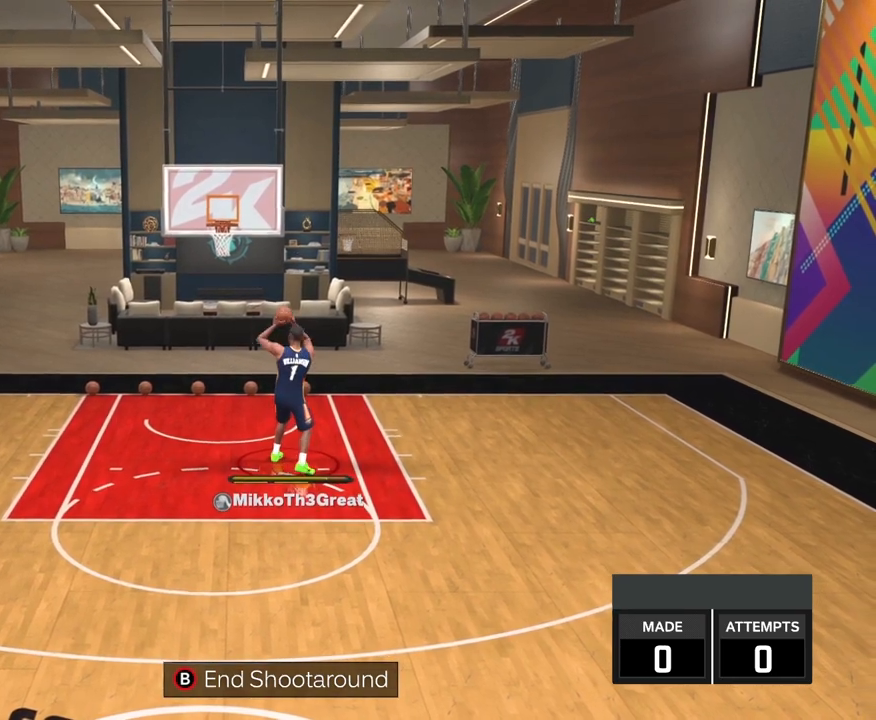
{"buttons": ["R2"], "left_stick": "right", "right_stick": "center", "events": []}
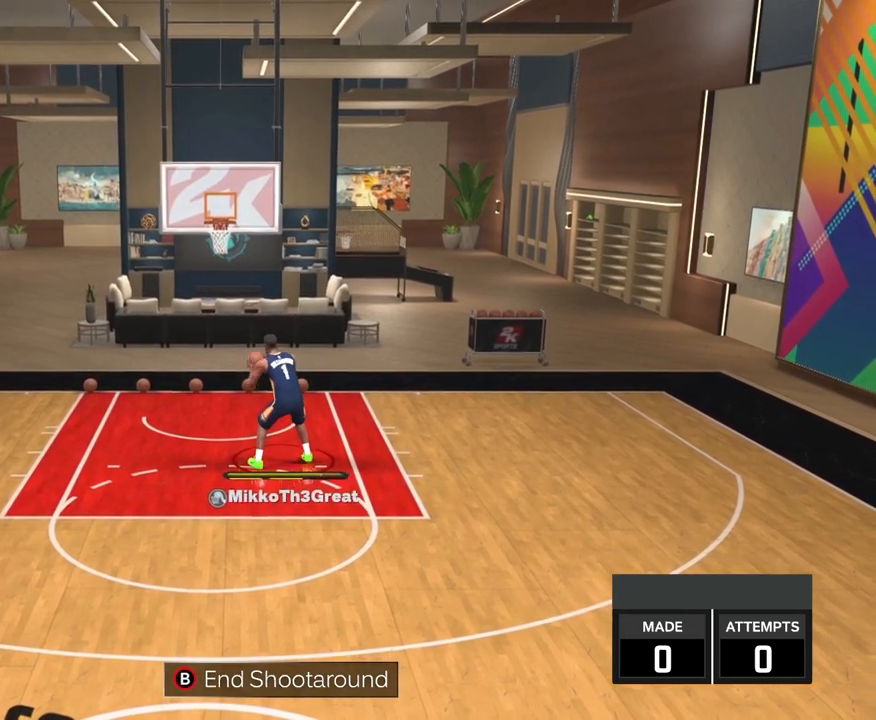
{"buttons": [], "left_stick": "center", "right_stick": "center", "events": [[350, "left_stick", "center"], [367, "R2", "up"]]}
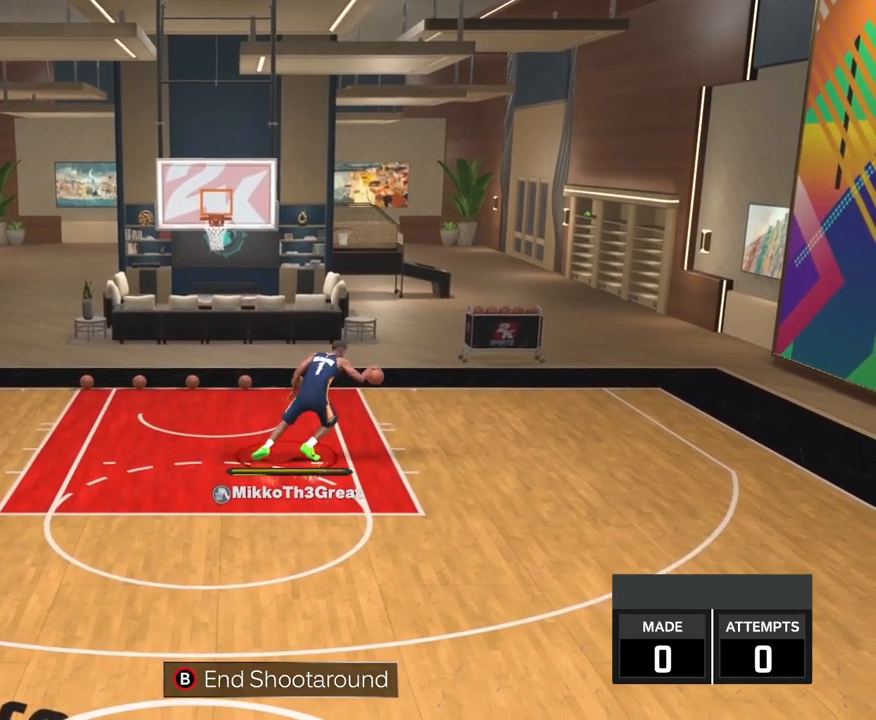
{"buttons": ["R2"], "left_stick": "down", "right_stick": "center", "events": [[200, "R2", "down"], [250, "right_stick", "up"], [317, "right_stick", "center"], [467, "left_stick", "down"]]}
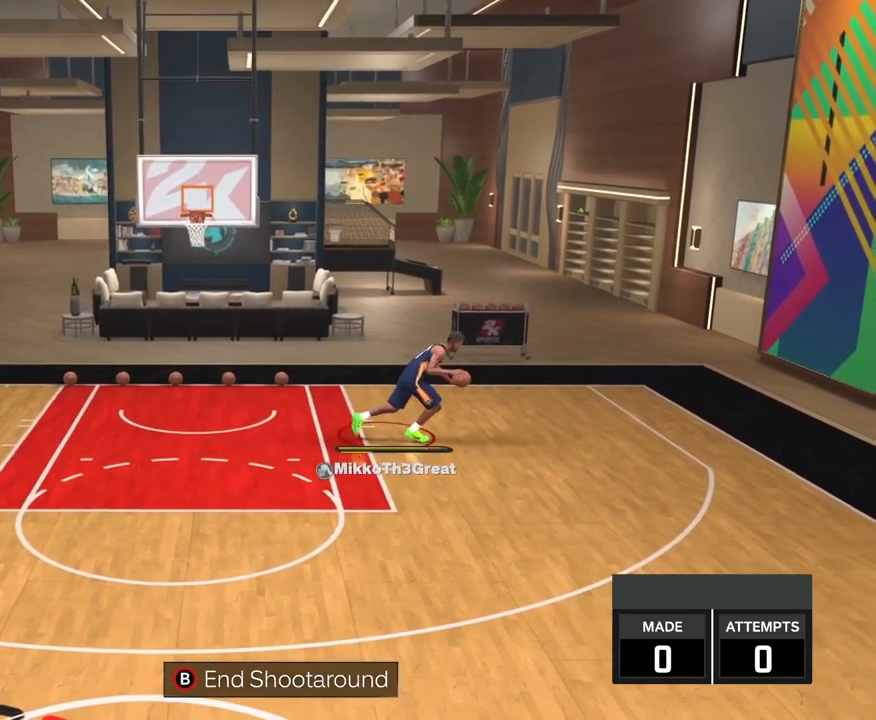
{"buttons": [], "left_stick": "center", "right_stick": "center", "events": [[250, "R2", "up"], [300, "left_stick", "center"]]}
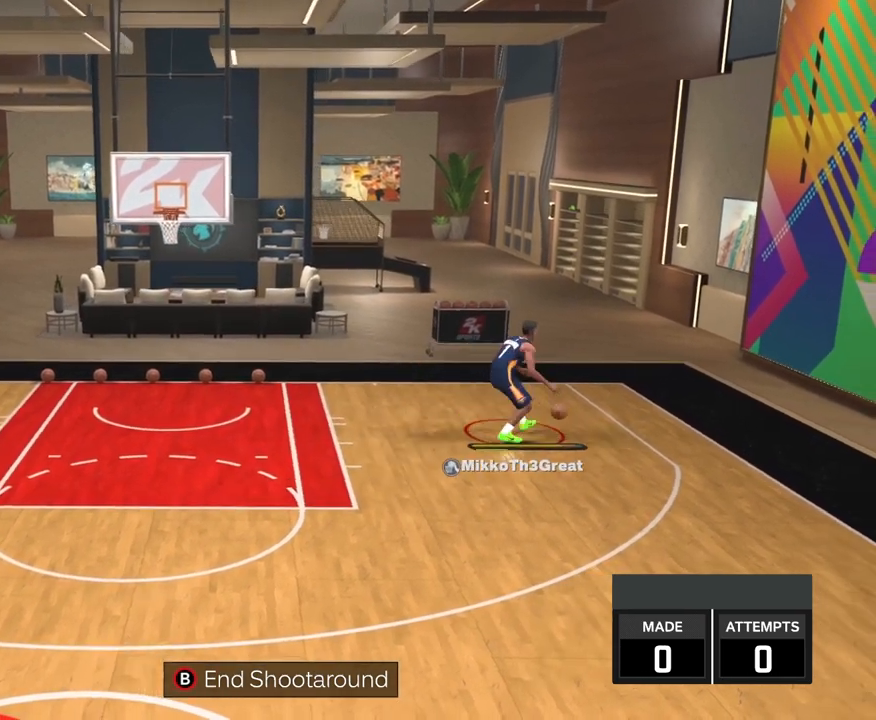
{"buttons": [], "left_stick": "down", "right_stick": "center", "events": [[167, "left_stick", "down"]]}
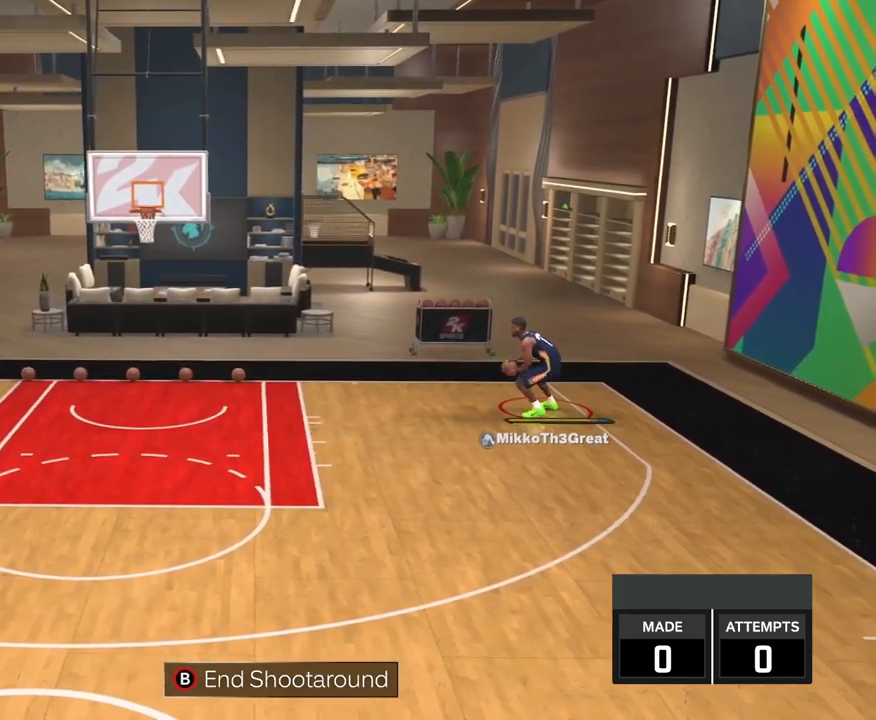
{"buttons": [], "left_stick": "down", "right_stick": "center", "events": []}
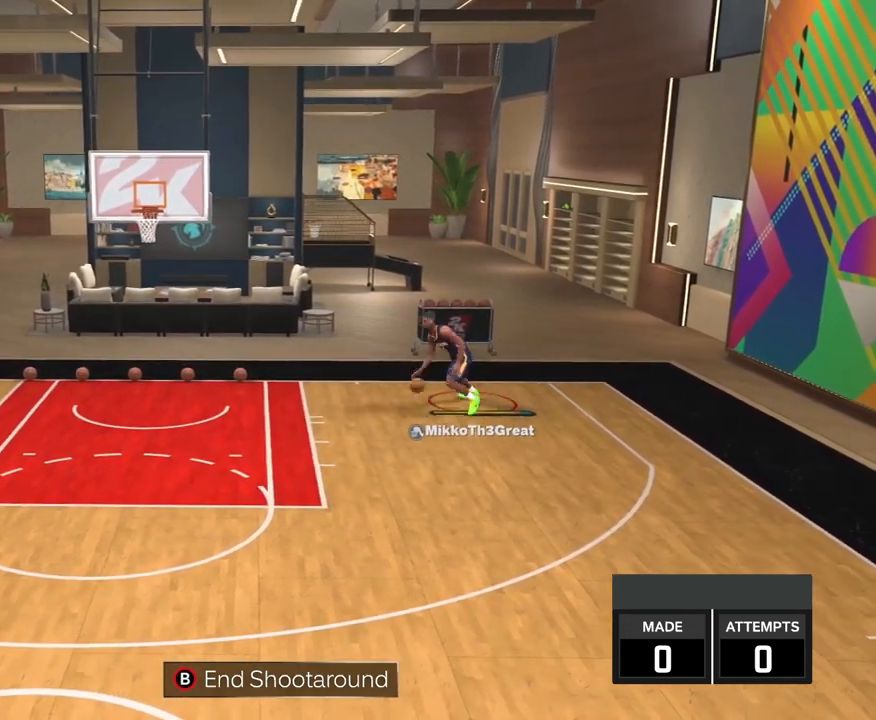
{"buttons": [], "left_stick": "down-left", "right_stick": "center", "events": [[233, "left_stick", "down-left"]]}
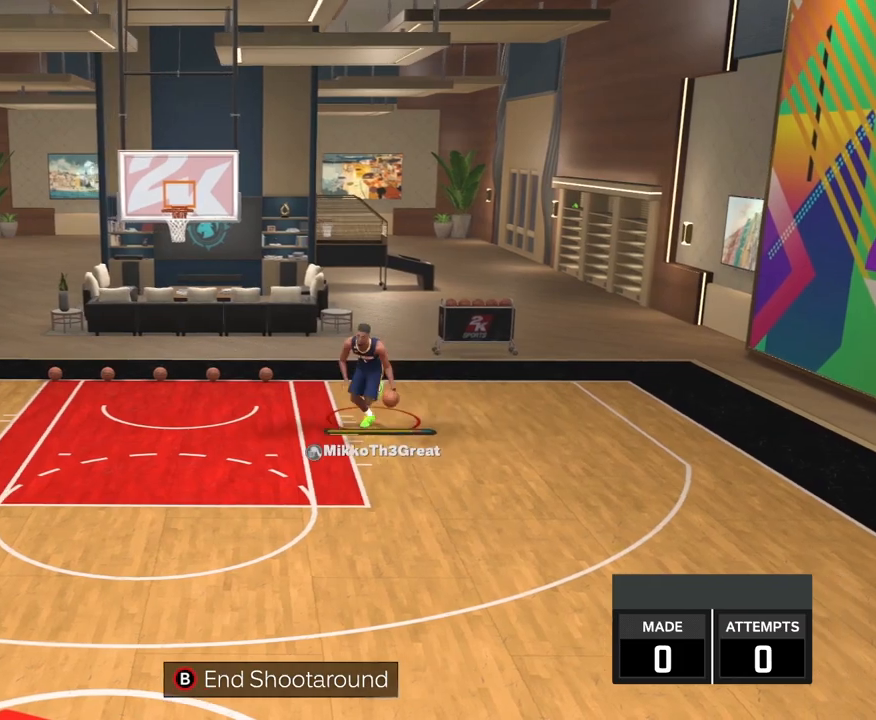
{"buttons": [], "left_stick": "down-left", "right_stick": "center", "events": []}
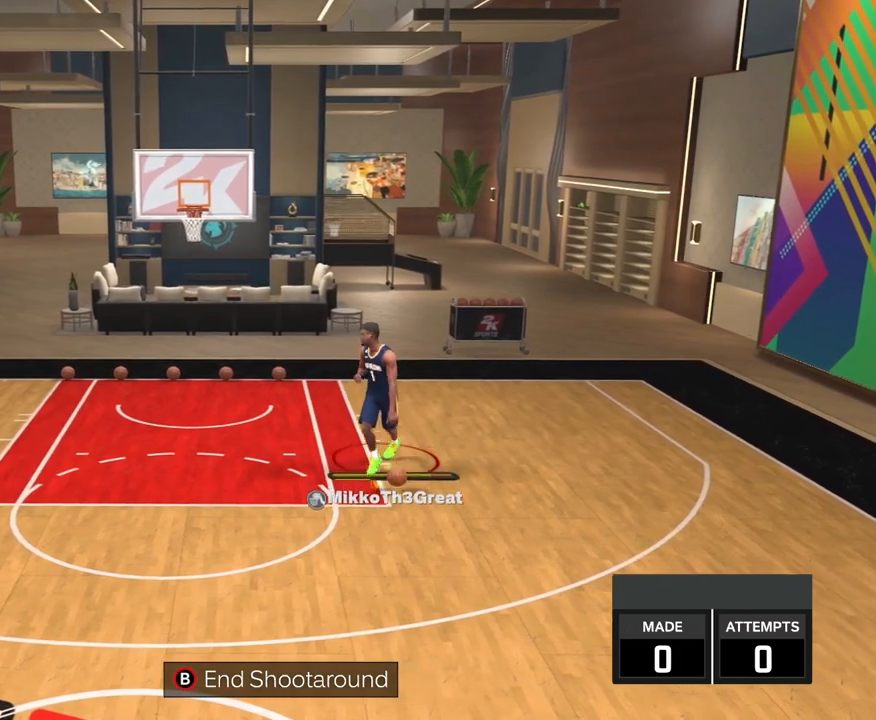
{"buttons": [], "left_stick": "down", "right_stick": "center", "events": [[250, "left_stick", "down"]]}
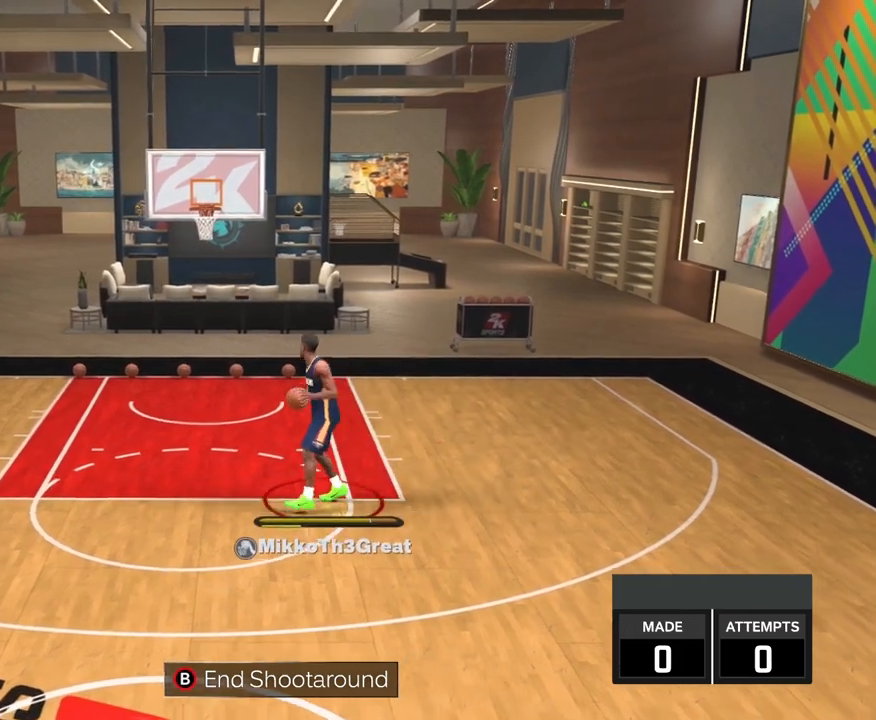
{"buttons": [], "left_stick": "down", "right_stick": "center", "events": []}
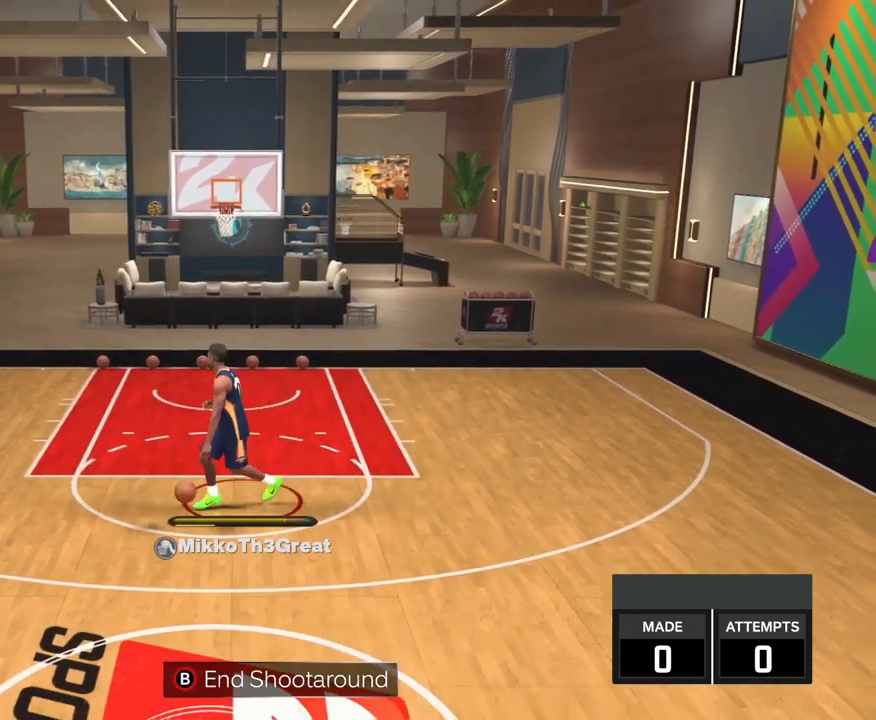
{"buttons": [], "left_stick": "center", "right_stick": "center", "events": [[17, "left_stick", "center"]]}
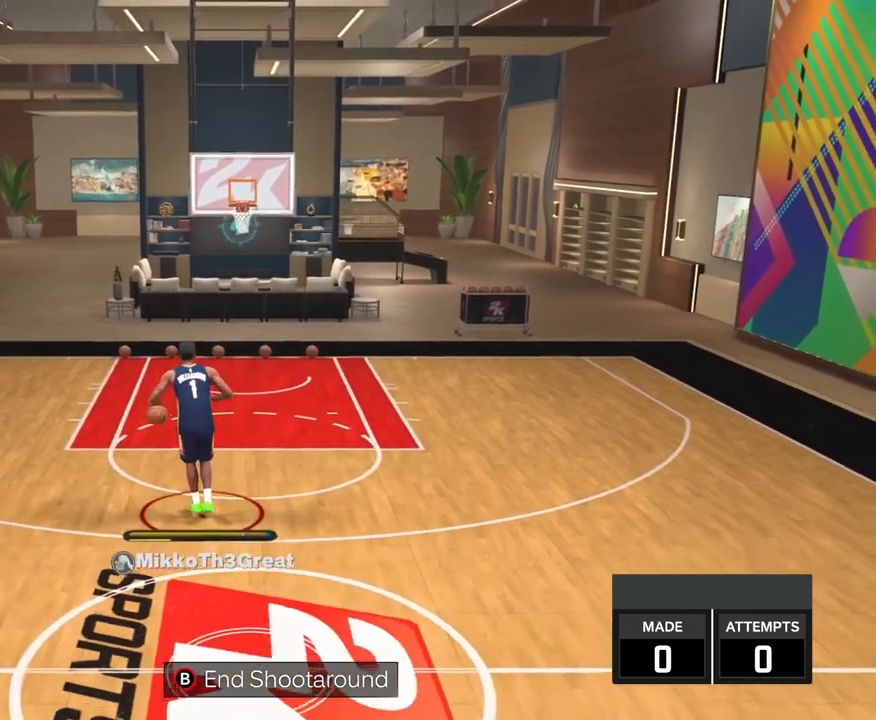
{"buttons": [], "left_stick": "center", "right_stick": "center", "events": []}
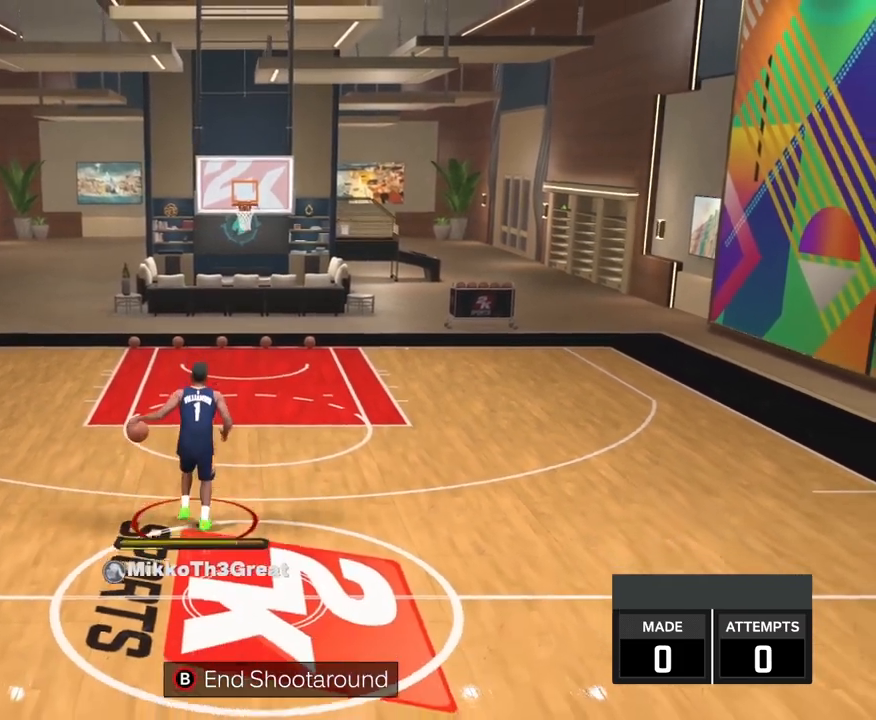
{"buttons": [], "left_stick": "up-right", "right_stick": "center", "events": [[167, "left_stick", "up-right"]]}
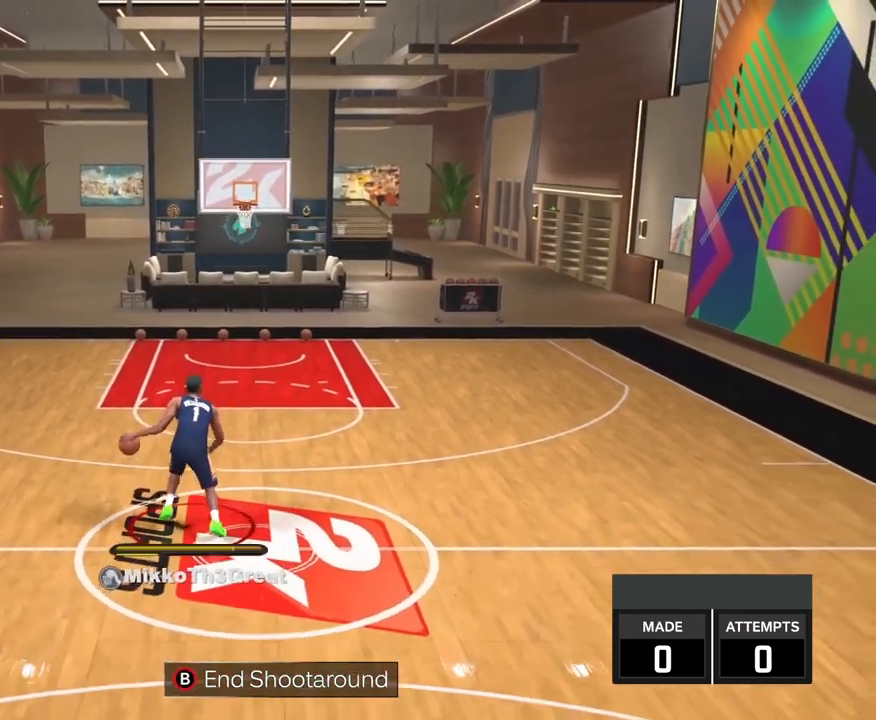
{"buttons": [], "left_stick": "up-right", "right_stick": "center", "events": []}
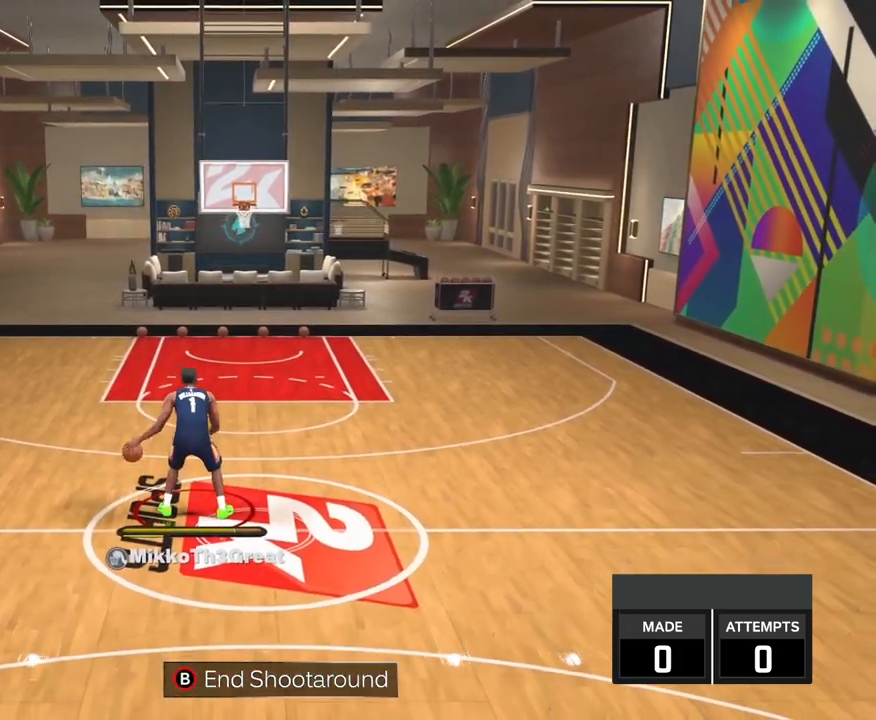
{"buttons": [], "left_stick": "up-right", "right_stick": "center", "events": []}
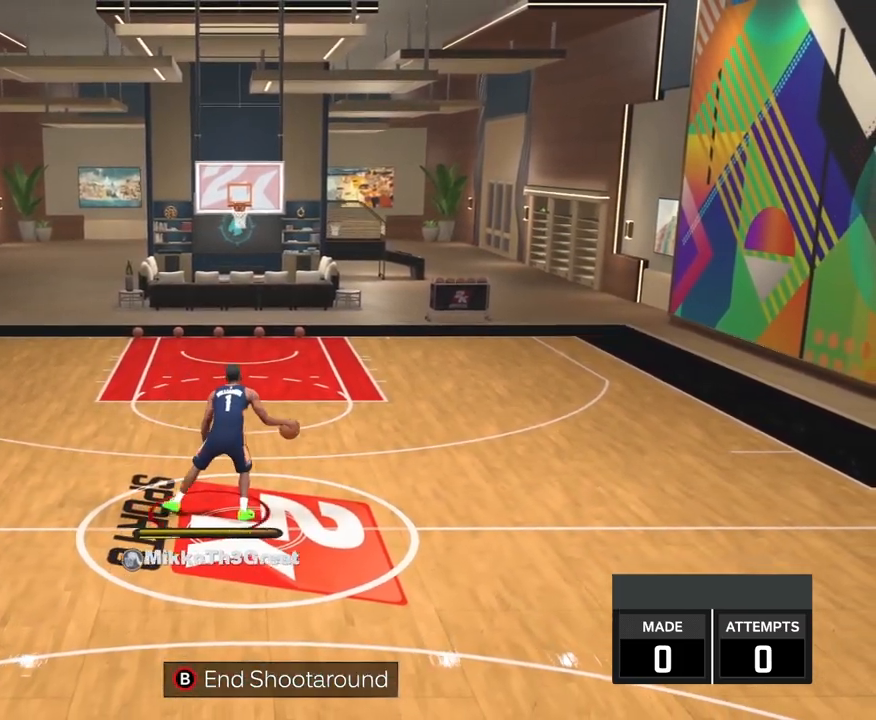
{"buttons": [], "left_stick": "center", "right_stick": "center", "events": [[267, "left_stick", "center"]]}
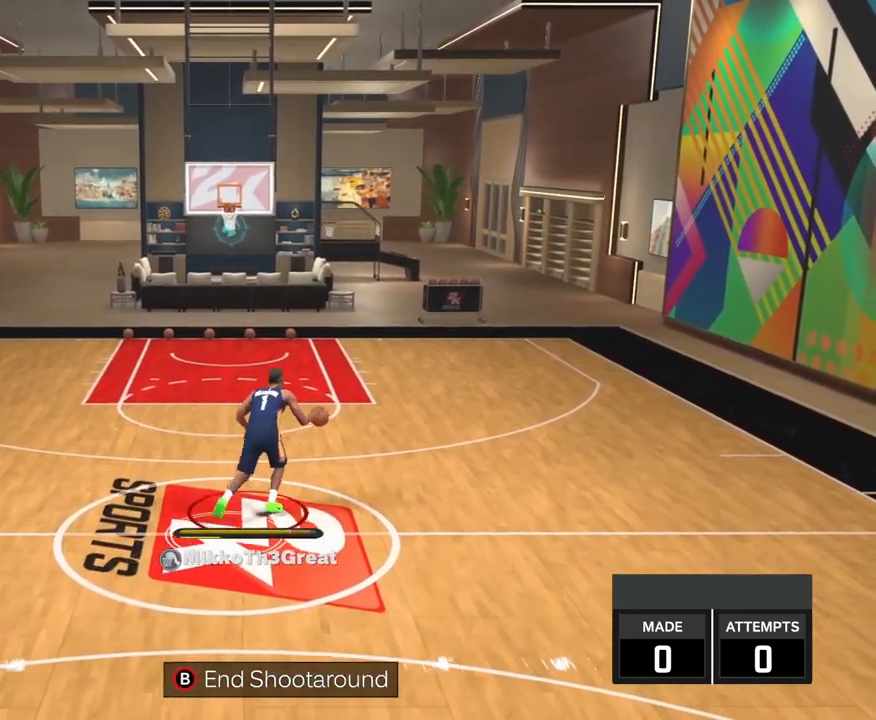
{"buttons": [], "left_stick": "center", "right_stick": "center", "events": []}
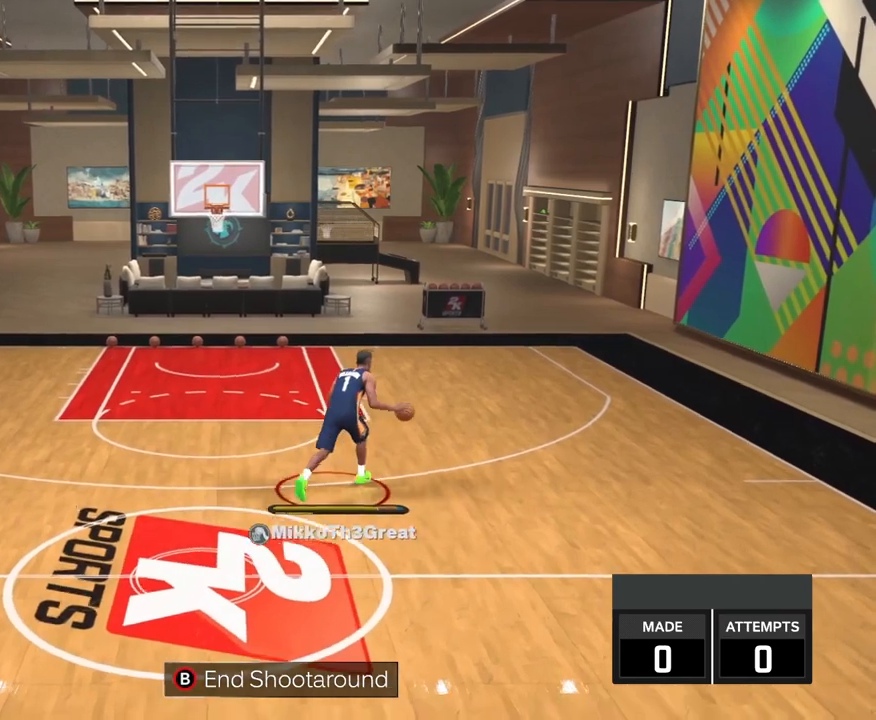
{"buttons": [], "left_stick": "center", "right_stick": "center", "events": []}
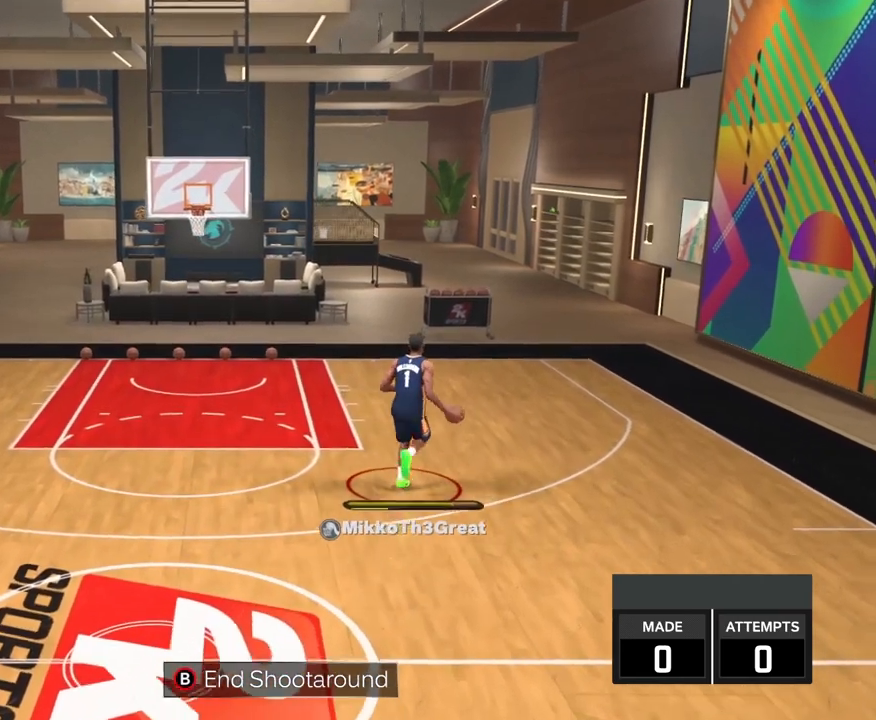
{"buttons": [], "left_stick": "center", "right_stick": "center", "events": []}
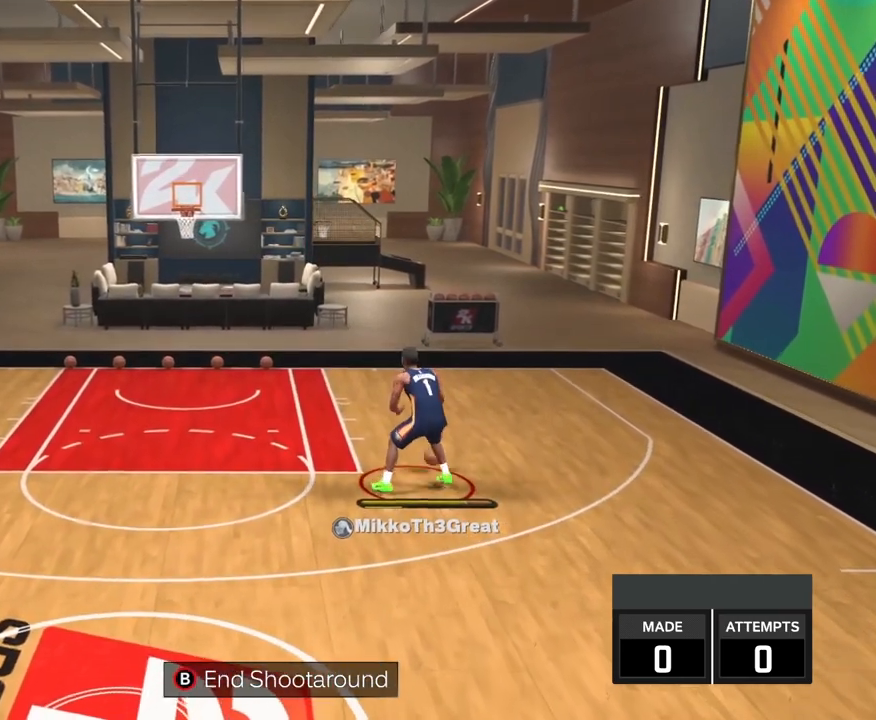
{"buttons": [], "left_stick": "center", "right_stick": "center", "events": []}
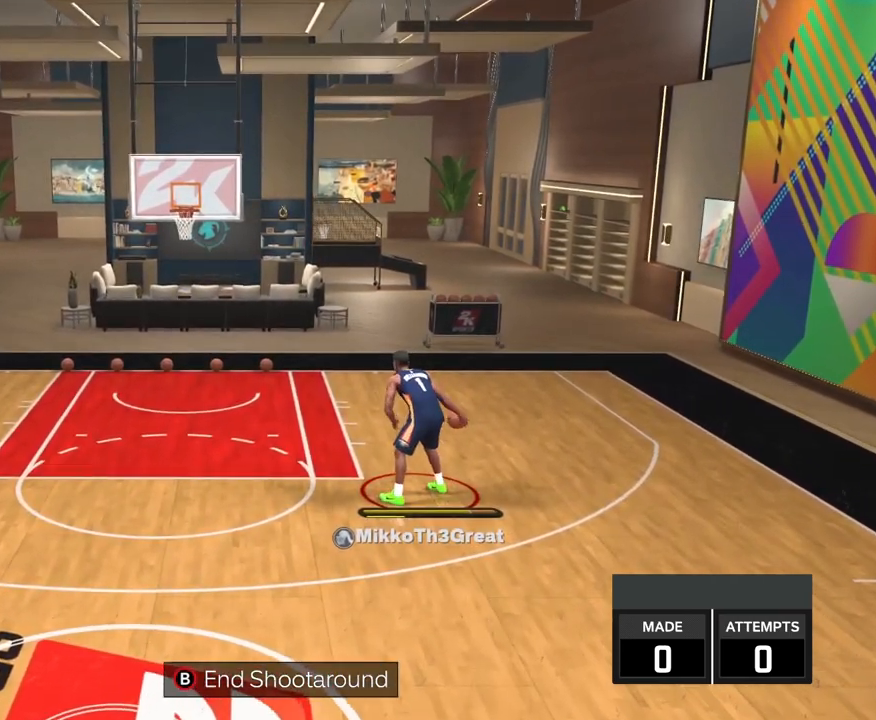
{"buttons": [], "left_stick": "center", "right_stick": "center", "events": []}
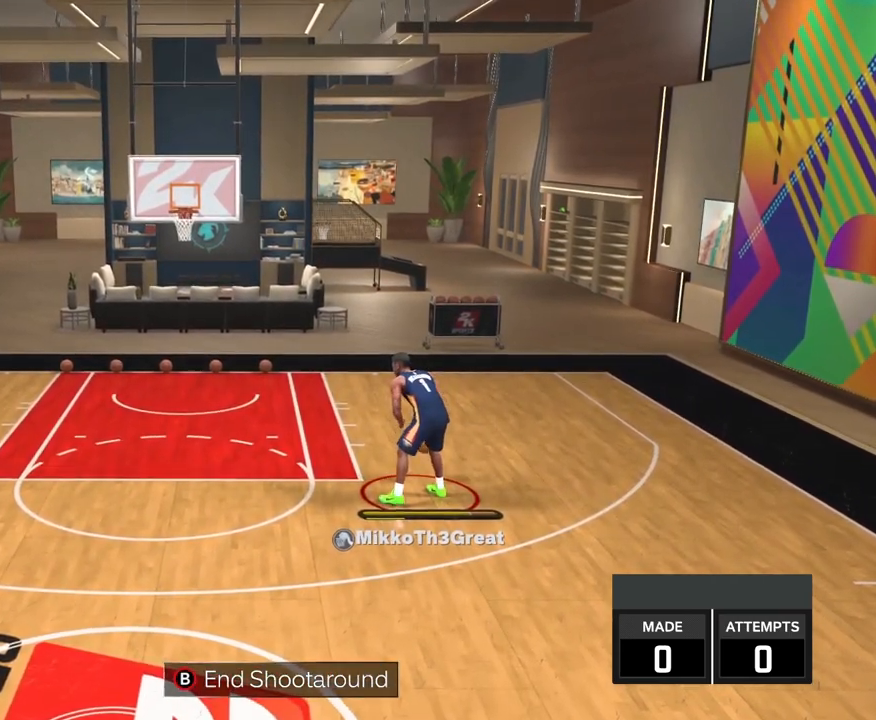
{"buttons": [], "left_stick": "center", "right_stick": "center", "events": []}
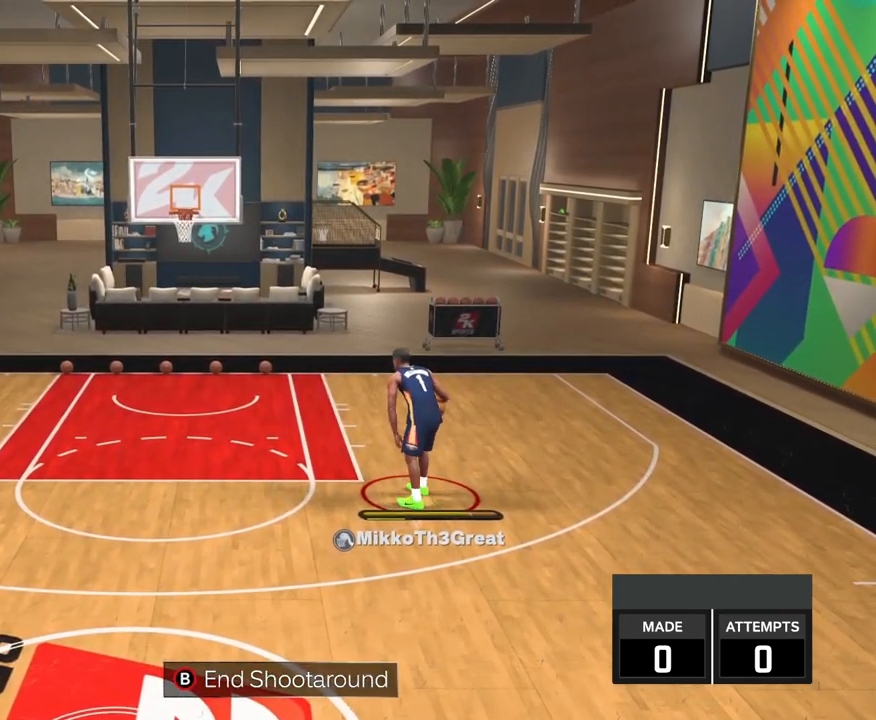
{"buttons": [], "left_stick": "center", "right_stick": "center", "events": []}